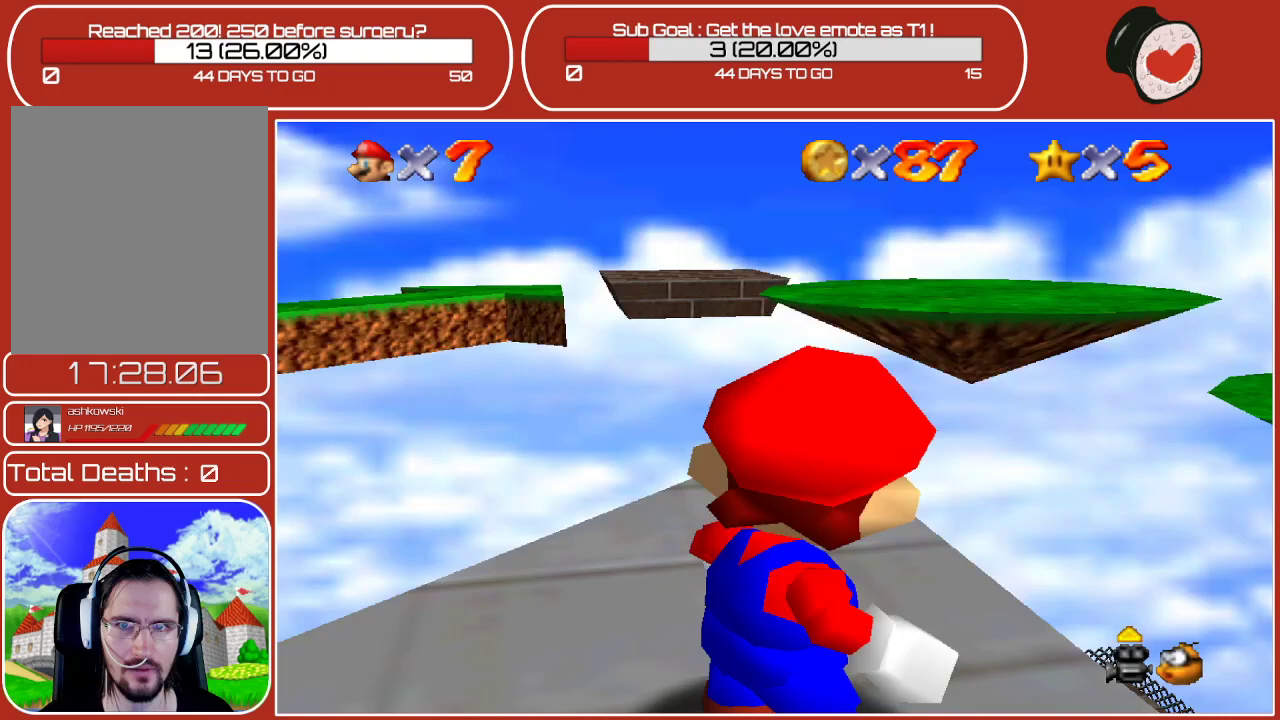
Gameplay with a controller (Nintendo layout); each line is a JSON object with the inputs held at the frame after it. "events" lists button and stick changes between this image and that frame as [ms after this image, input, new state], when the widget could be followed in between. Not read: L3 R3.
{"buttons": [], "left_stick": "center", "events": [[117, "left_stick", "left"], [483, "left_stick", "center"]]}
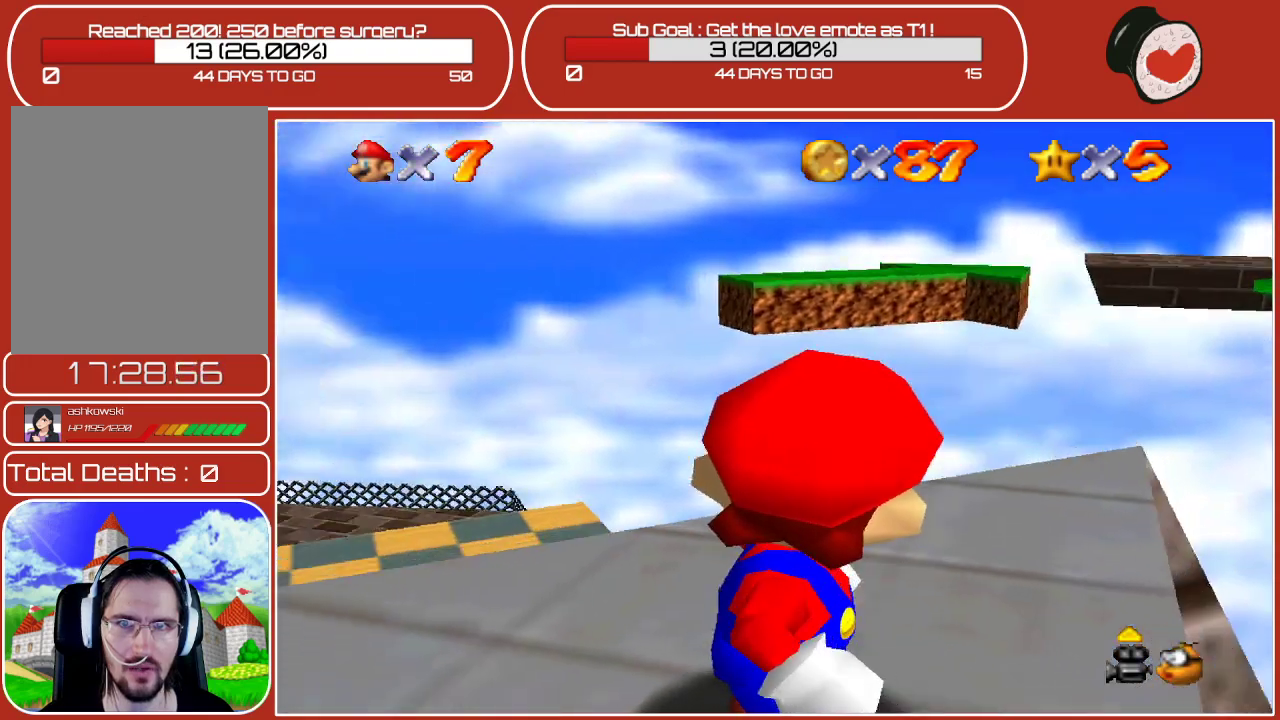
{"buttons": [], "left_stick": "down-left", "events": [[200, "left_stick", "down-left"]]}
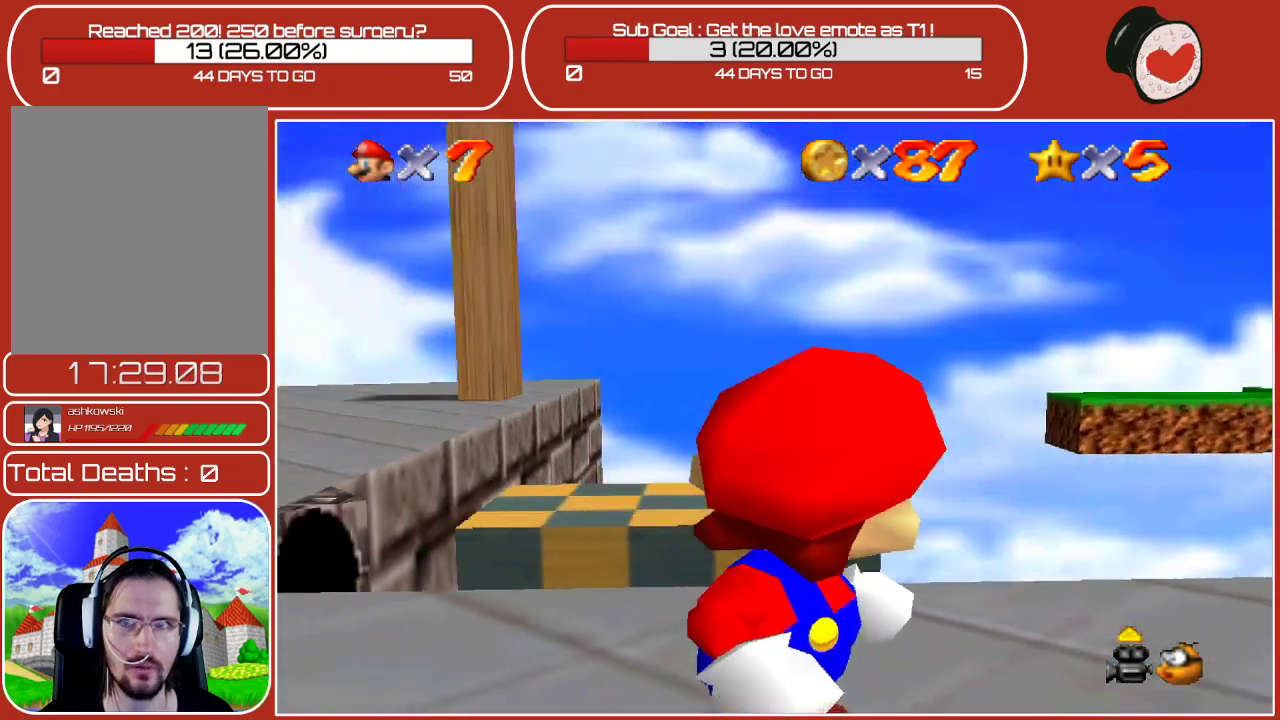
{"buttons": [], "left_stick": "right", "events": [[17, "left_stick", "left"], [367, "left_stick", "up-left"], [500, "left_stick", "right"]]}
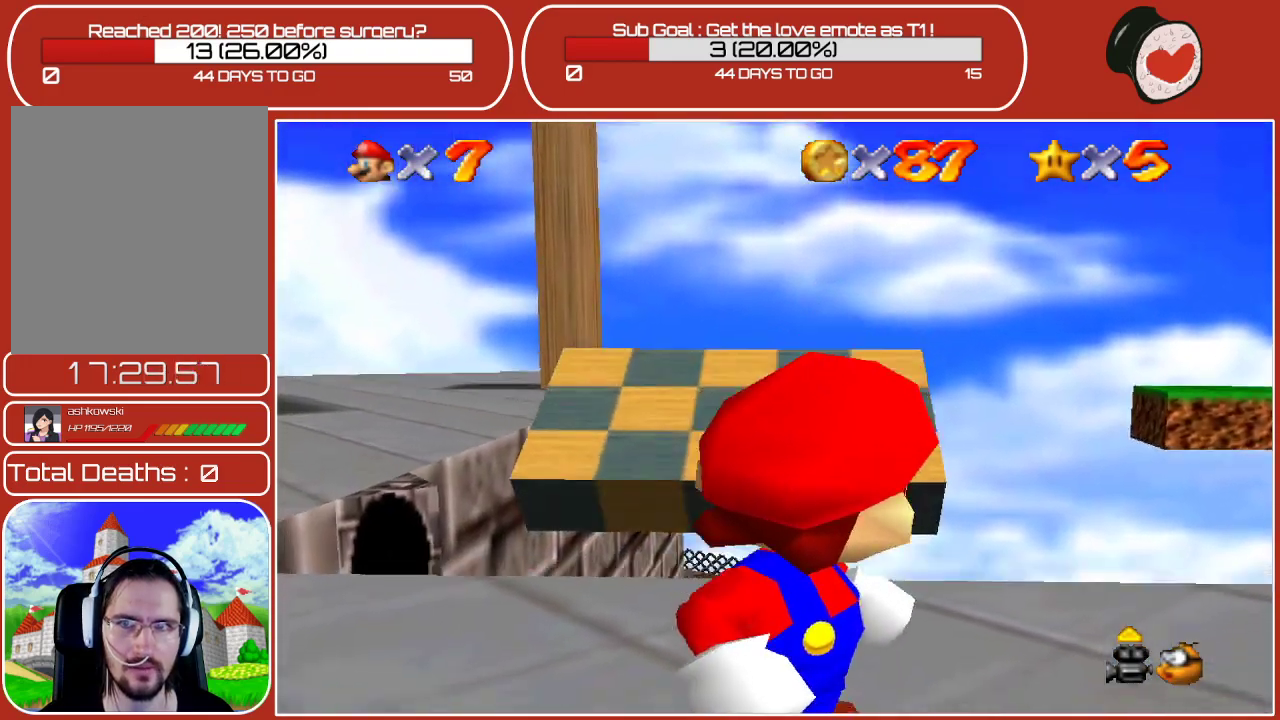
{"buttons": [], "left_stick": "right", "events": []}
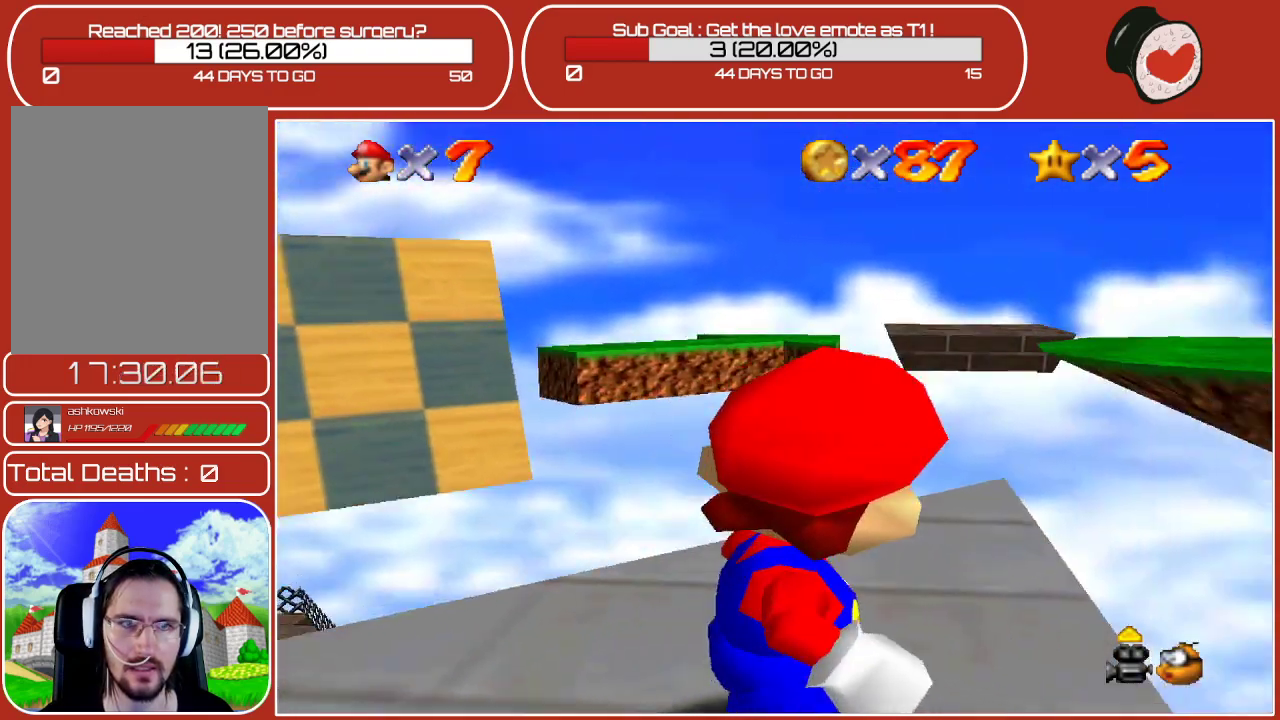
{"buttons": [], "left_stick": "right", "events": []}
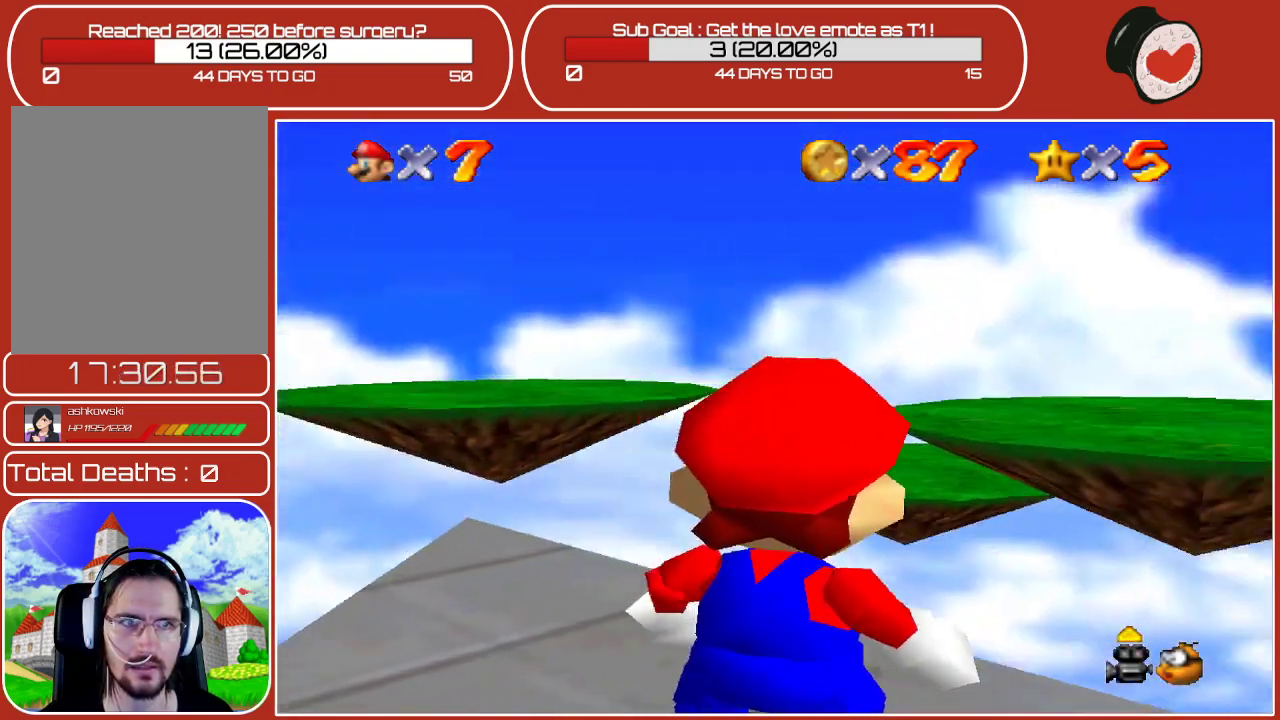
{"buttons": [], "left_stick": "right", "events": []}
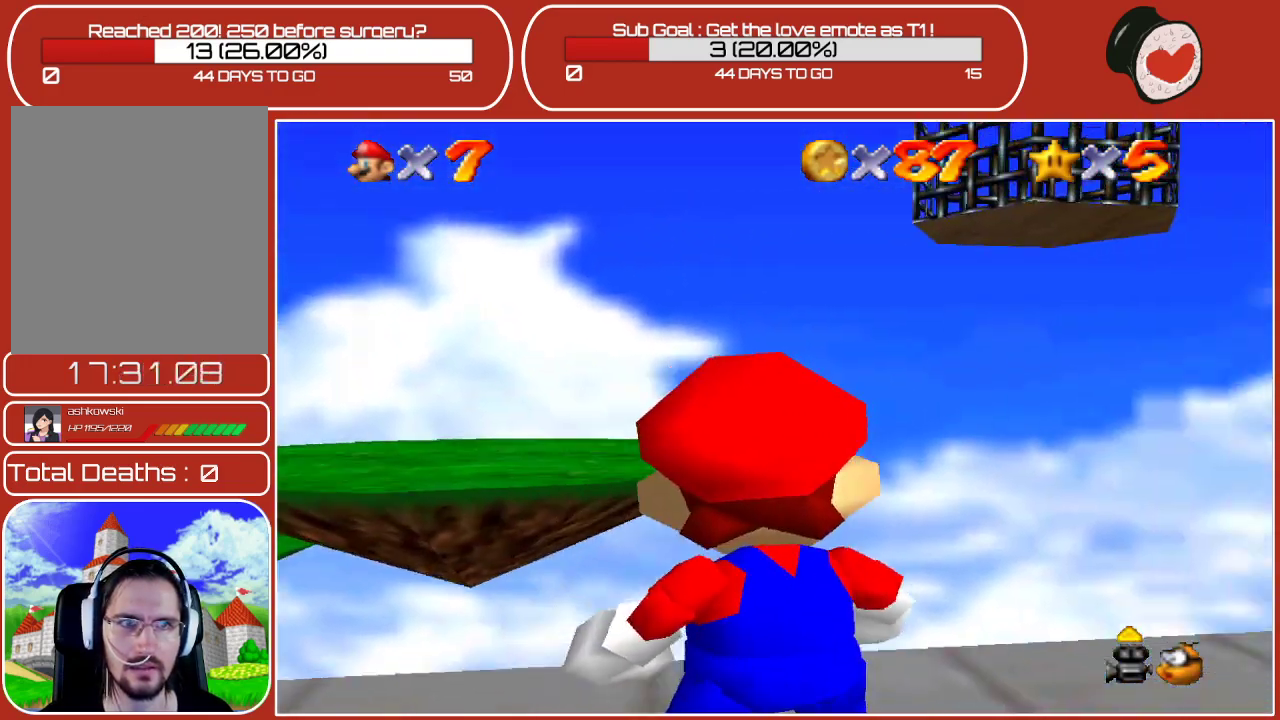
{"buttons": [], "left_stick": "right", "events": []}
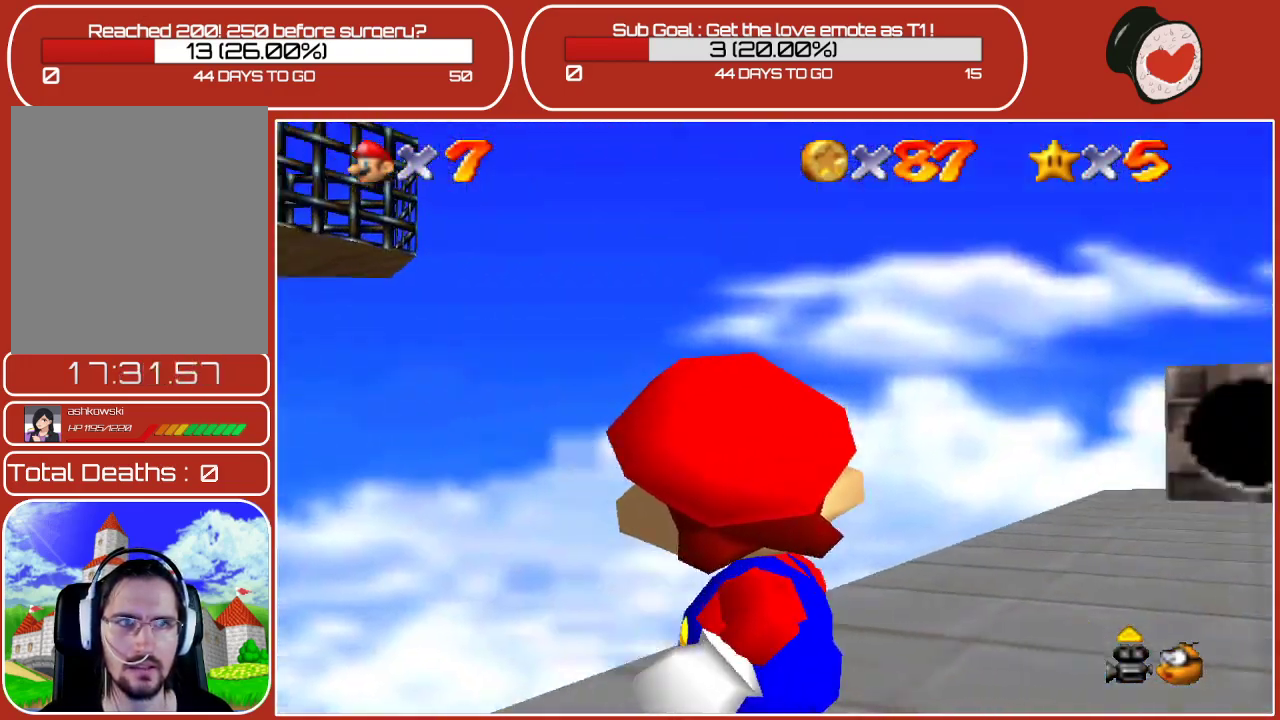
{"buttons": [], "left_stick": "right", "events": []}
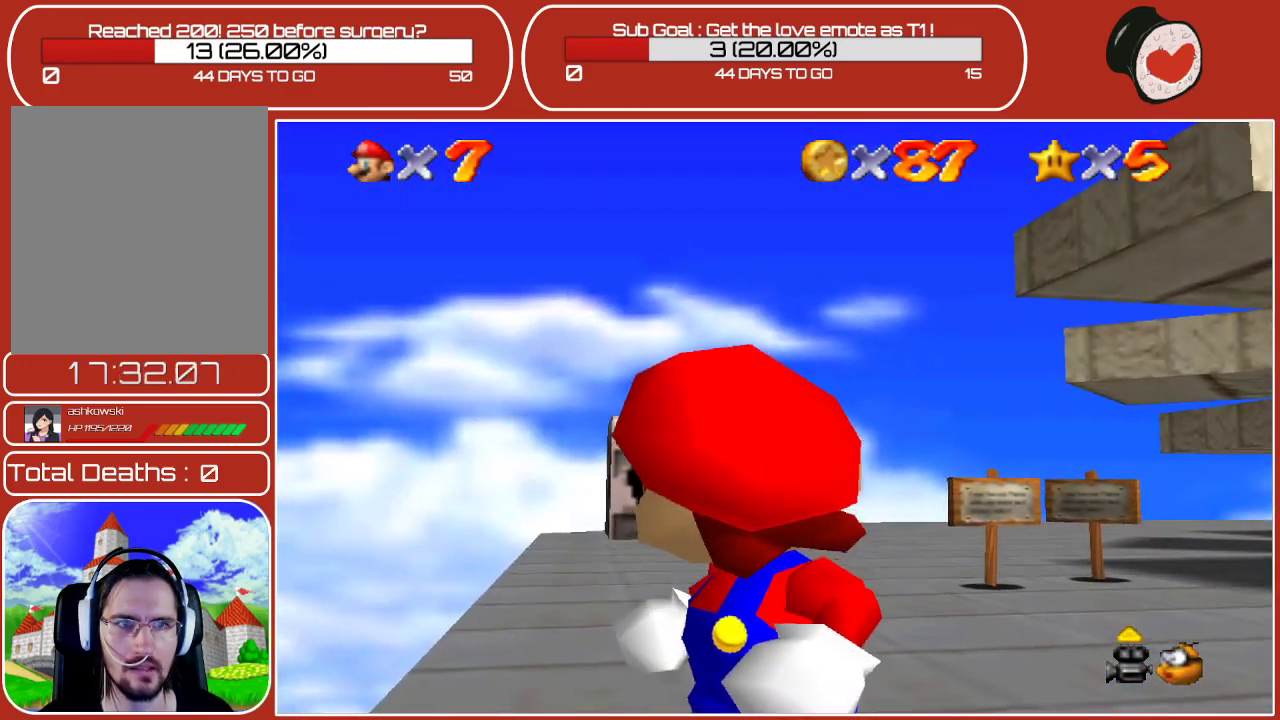
{"buttons": [], "left_stick": "center", "events": [[33, "left_stick", "up-right"], [233, "left_stick", "center"], [400, "C_UP", "down"], [500, "C_UP", "up"]]}
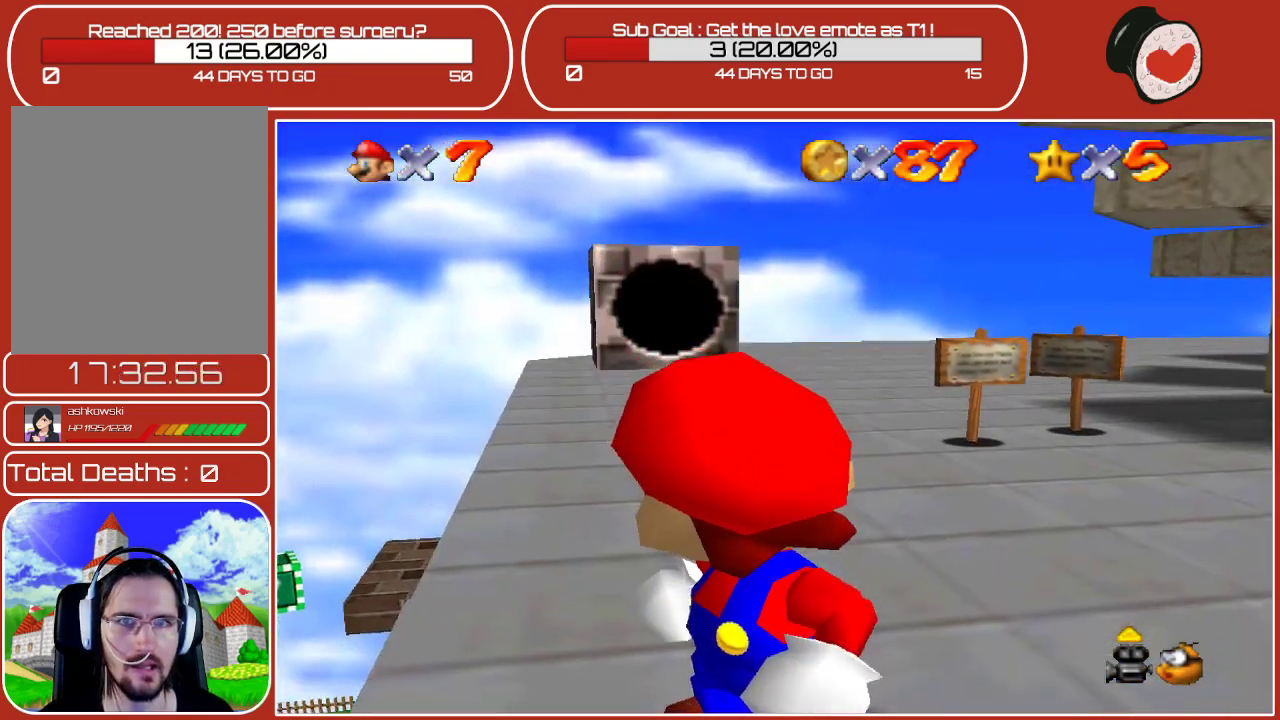
{"buttons": [], "left_stick": "center", "events": [[333, "A", "down"], [433, "A", "up"]]}
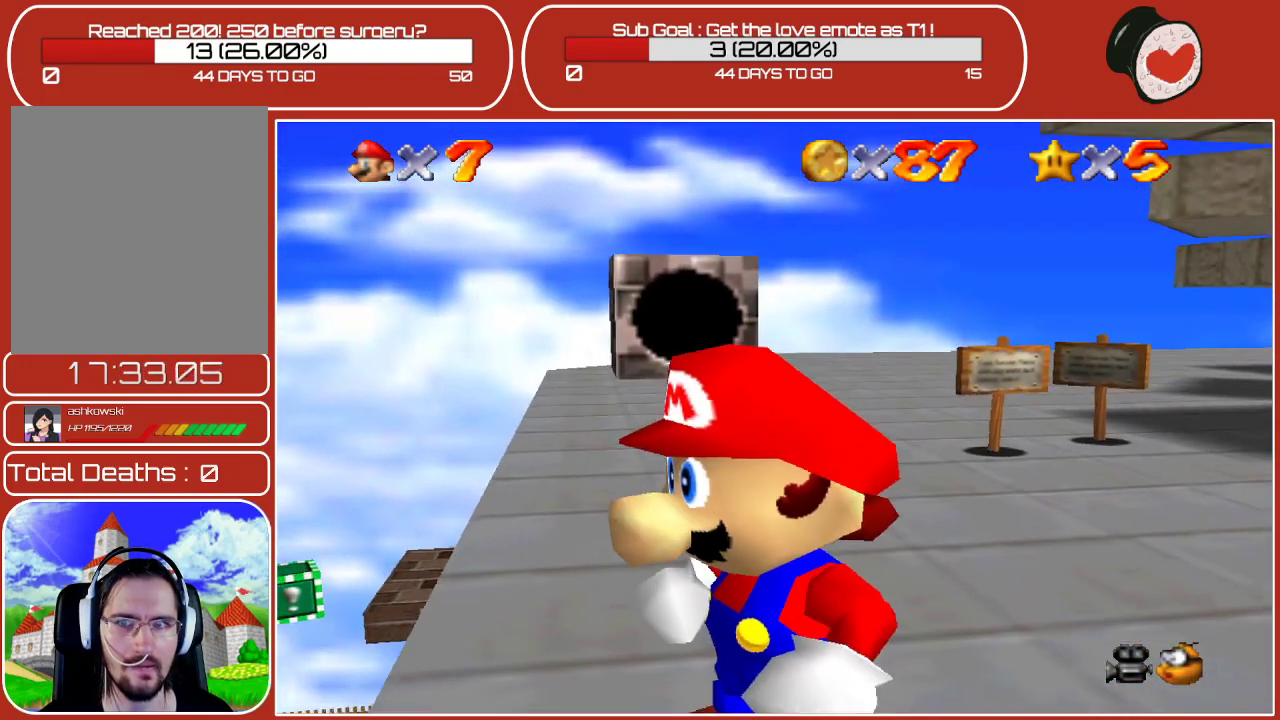
{"buttons": [], "left_stick": "up-left", "events": [[67, "left_stick", "up-right"], [117, "left_stick", "up"], [317, "left_stick", "up-left"]]}
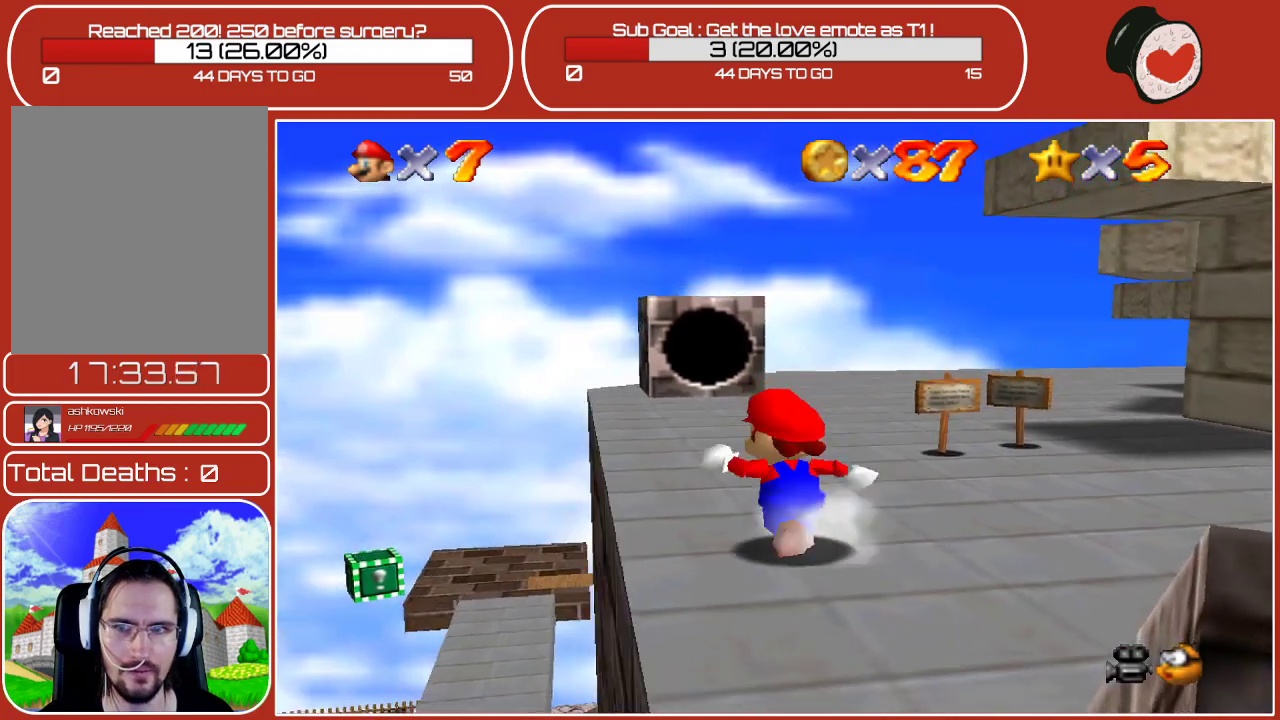
{"buttons": [], "left_stick": "up-left", "events": [[117, "left_stick", "center"], [417, "left_stick", "up-left"]]}
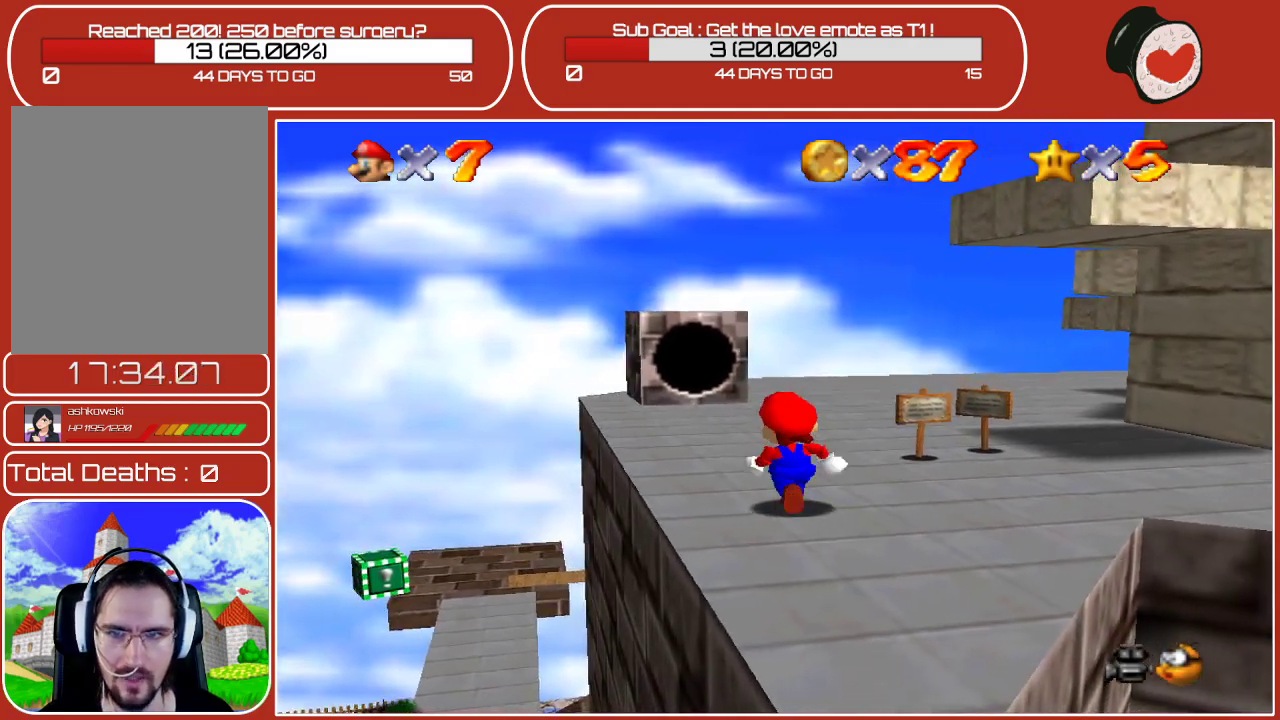
{"buttons": [], "left_stick": "up-left", "events": []}
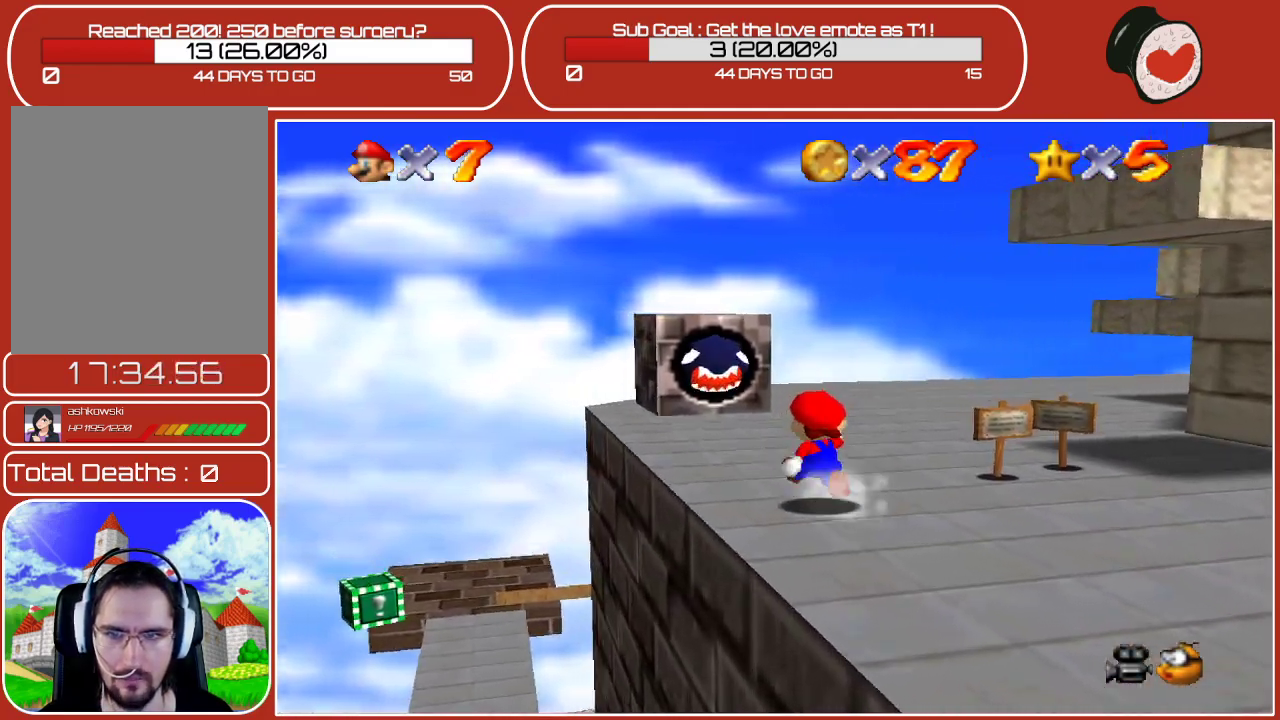
{"buttons": [], "left_stick": "up-left", "events": [[300, "A", "down"], [450, "A", "up"]]}
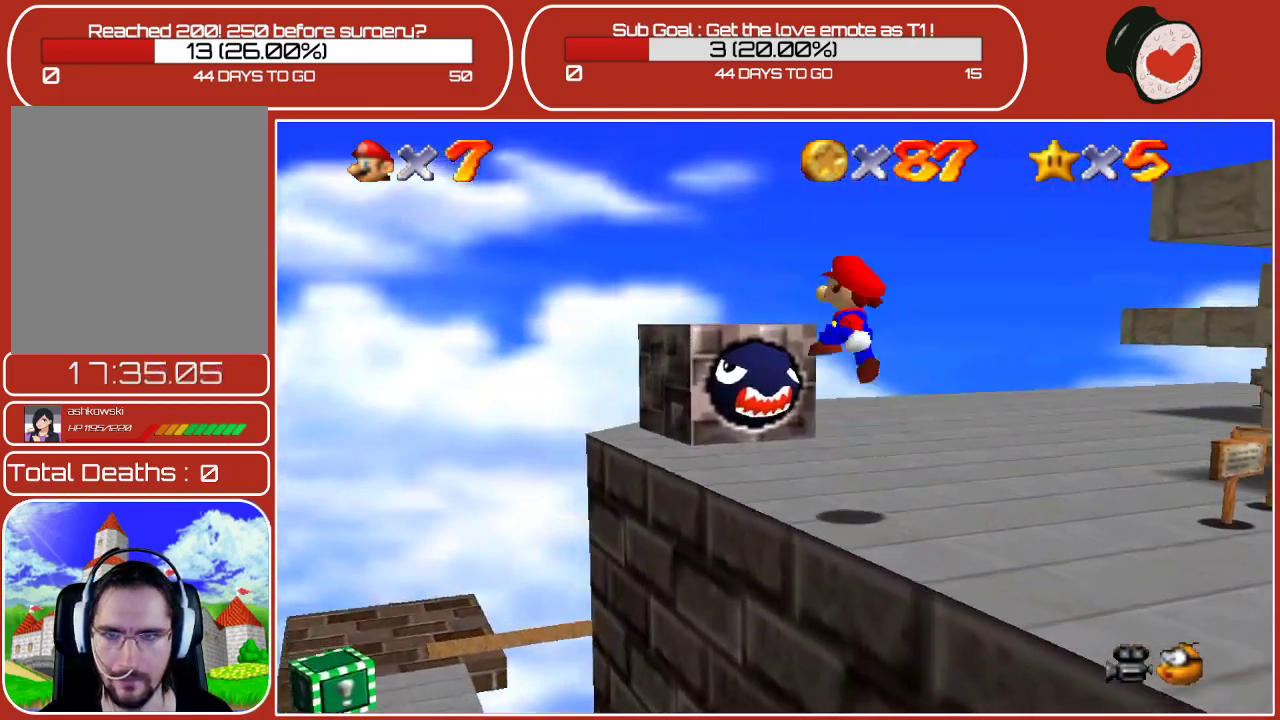
{"buttons": [], "left_stick": "up-left", "events": []}
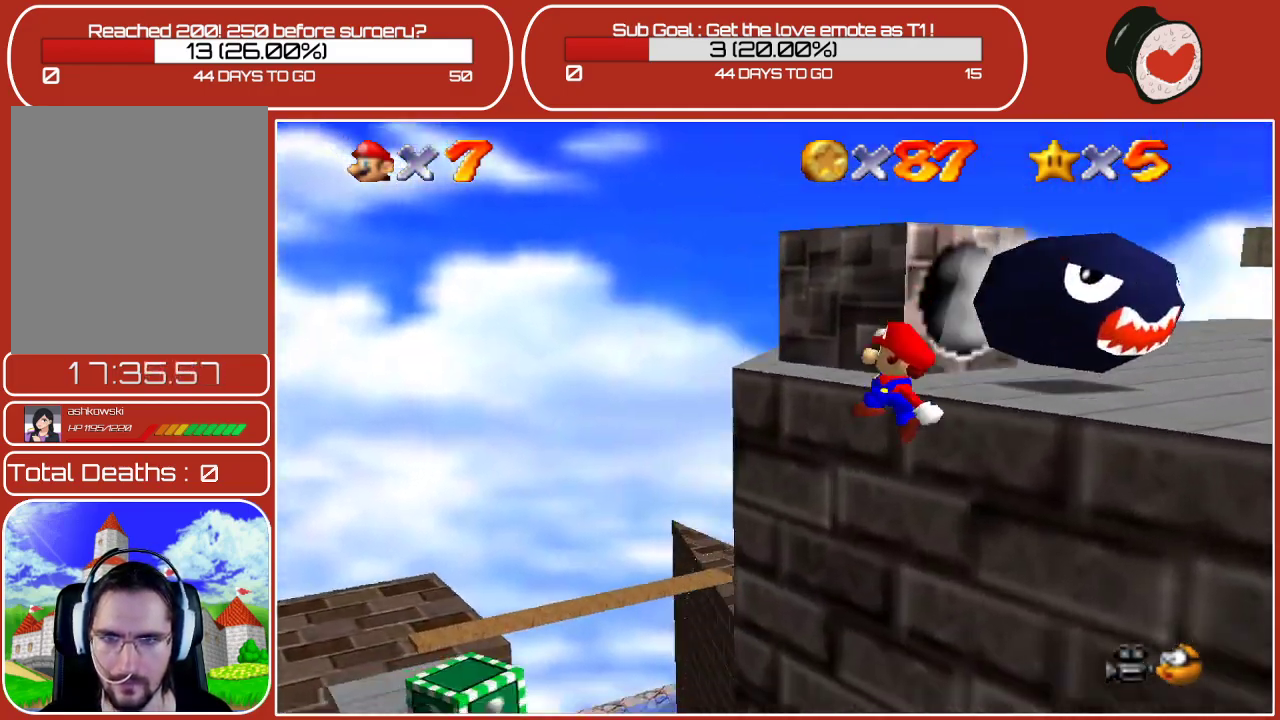
{"buttons": [], "left_stick": "up-left", "events": []}
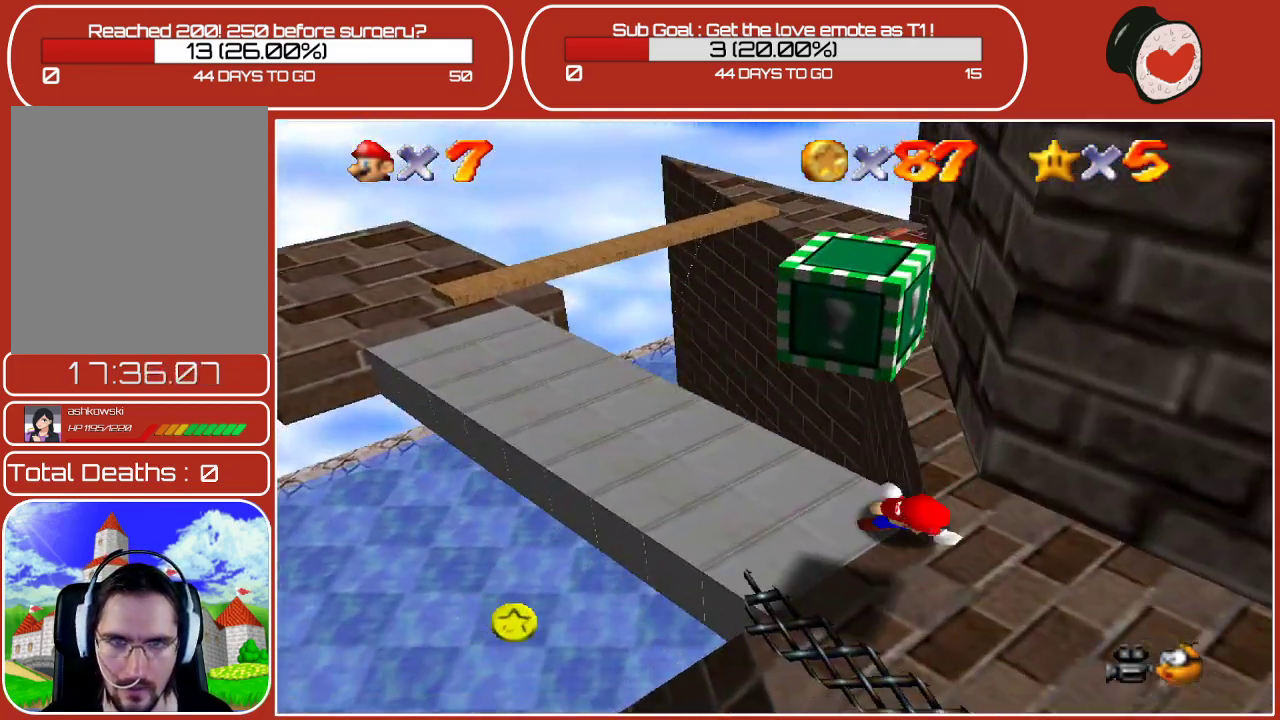
{"buttons": [], "left_stick": "down", "events": [[17, "left_stick", "up"], [133, "left_stick", "center"], [500, "left_stick", "down"]]}
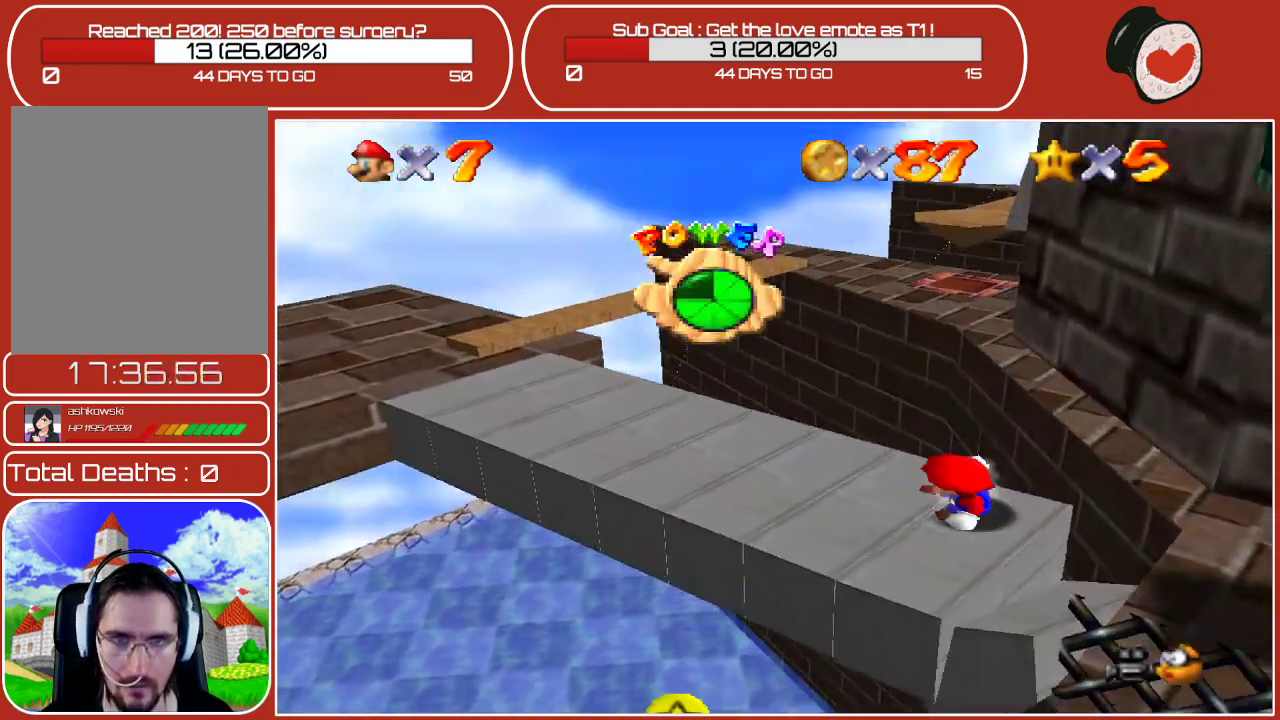
{"buttons": ["A"], "left_stick": "left", "events": [[183, "left_stick", "down-left"], [283, "left_stick", "left"], [333, "A", "down"]]}
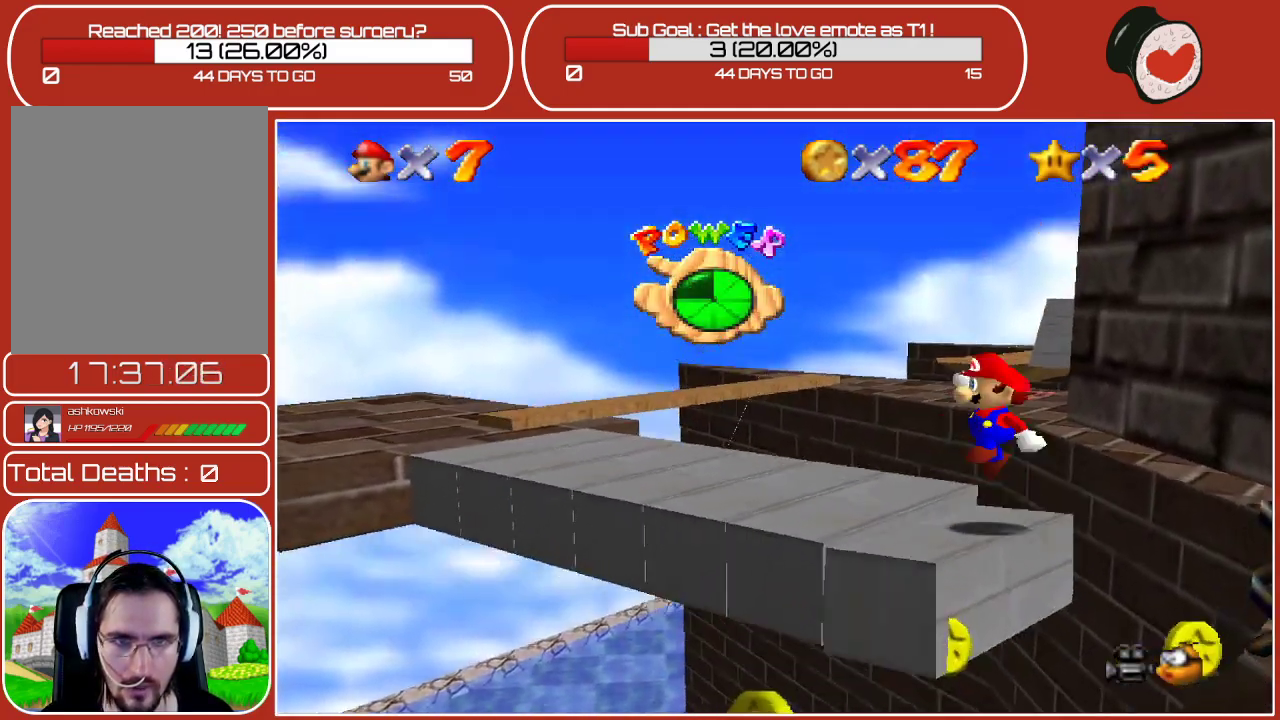
{"buttons": [], "left_stick": "down", "events": [[17, "left_stick", "up-left"], [50, "A", "up"], [167, "left_stick", "center"], [233, "left_stick", "up-right"], [483, "left_stick", "down"]]}
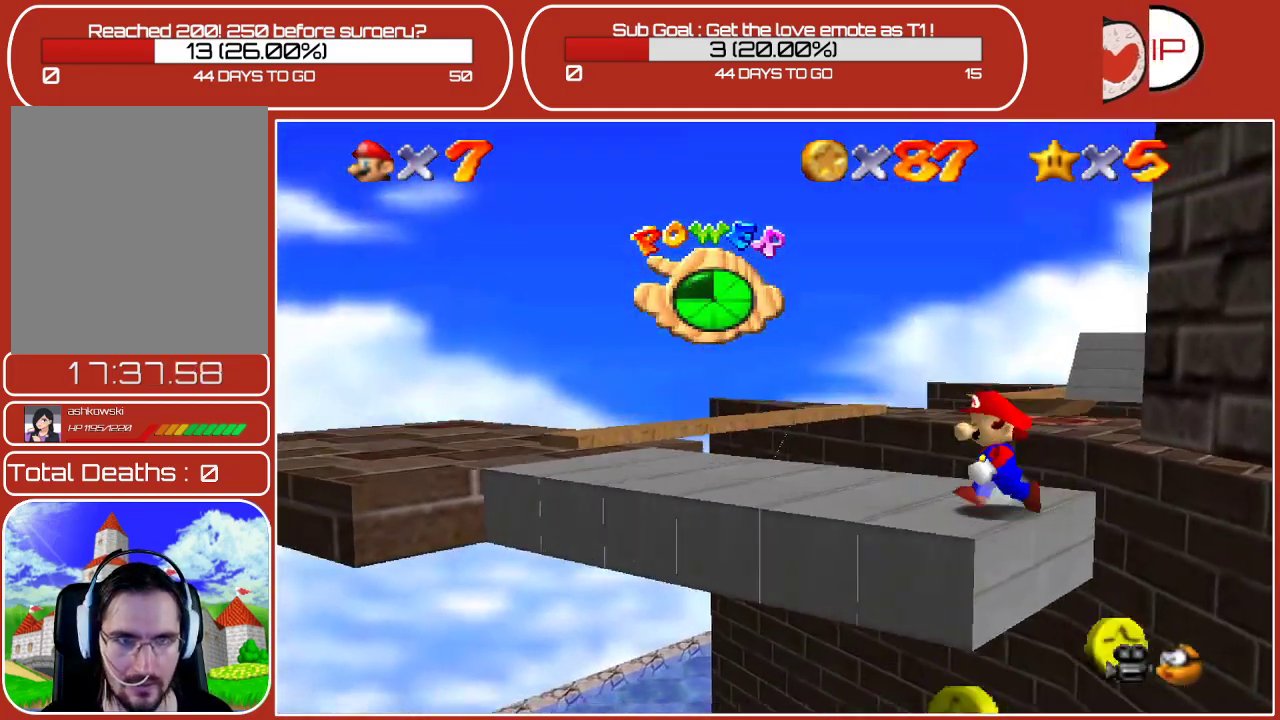
{"buttons": [], "left_stick": "down-right", "events": [[183, "A", "down"], [283, "left_stick", "down-right"], [367, "A", "up"]]}
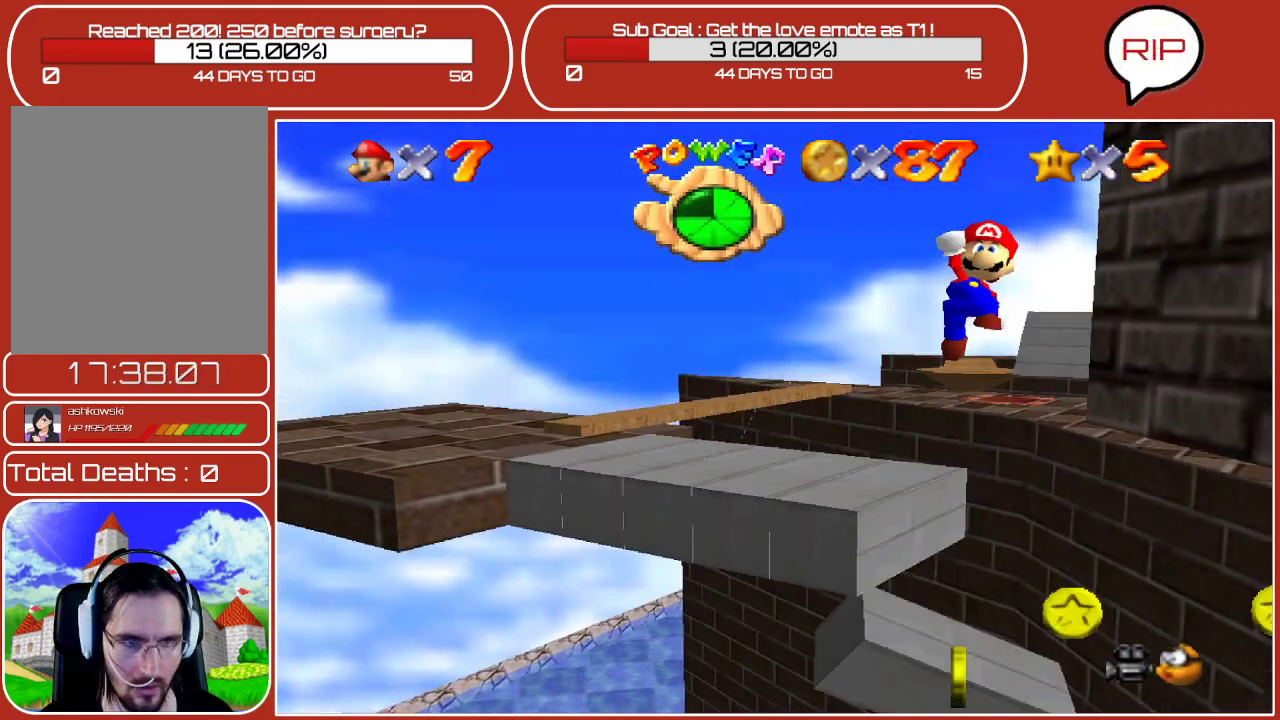
{"buttons": ["Z"], "left_stick": "up-right", "events": [[217, "left_stick", "down-left"], [333, "left_stick", "up-left"], [400, "left_stick", "up"], [450, "Z", "down"], [500, "left_stick", "up-right"]]}
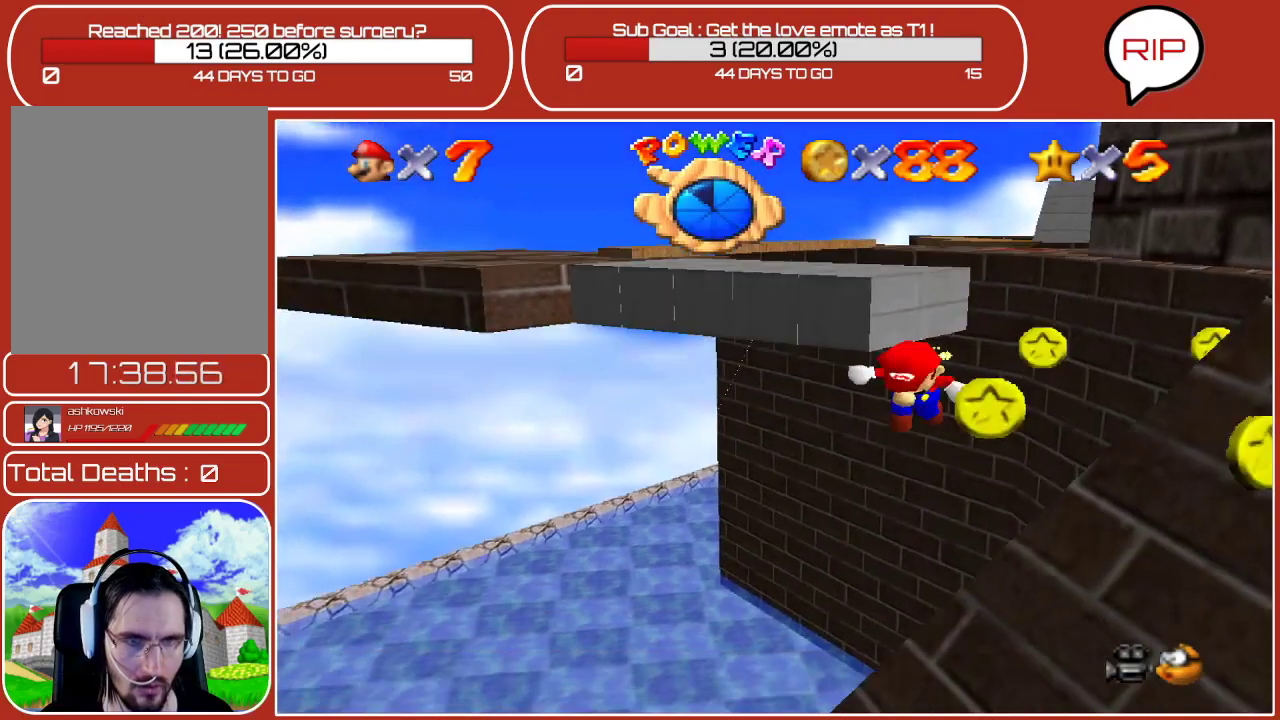
{"buttons": [], "left_stick": "down-right", "events": [[150, "left_stick", "right"], [250, "left_stick", "down-right"], [417, "Z", "up"]]}
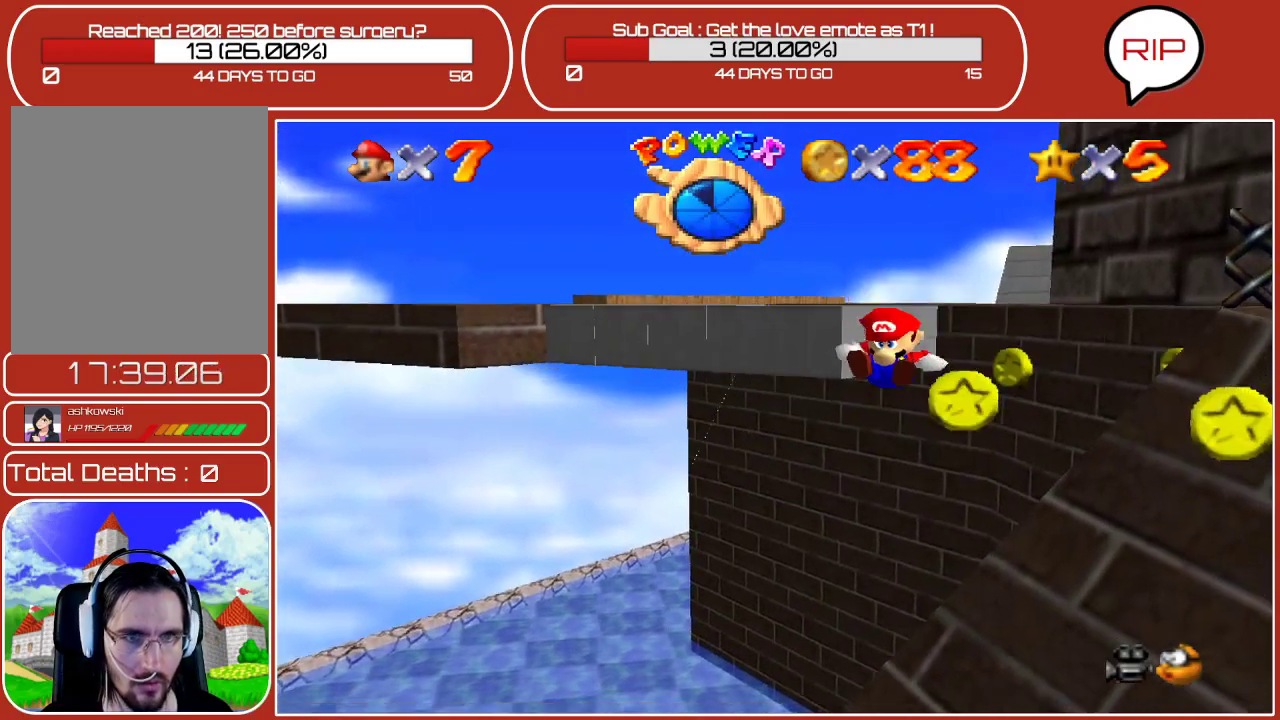
{"buttons": ["A"], "left_stick": "right", "events": [[67, "left_stick", "right"], [467, "A", "down"]]}
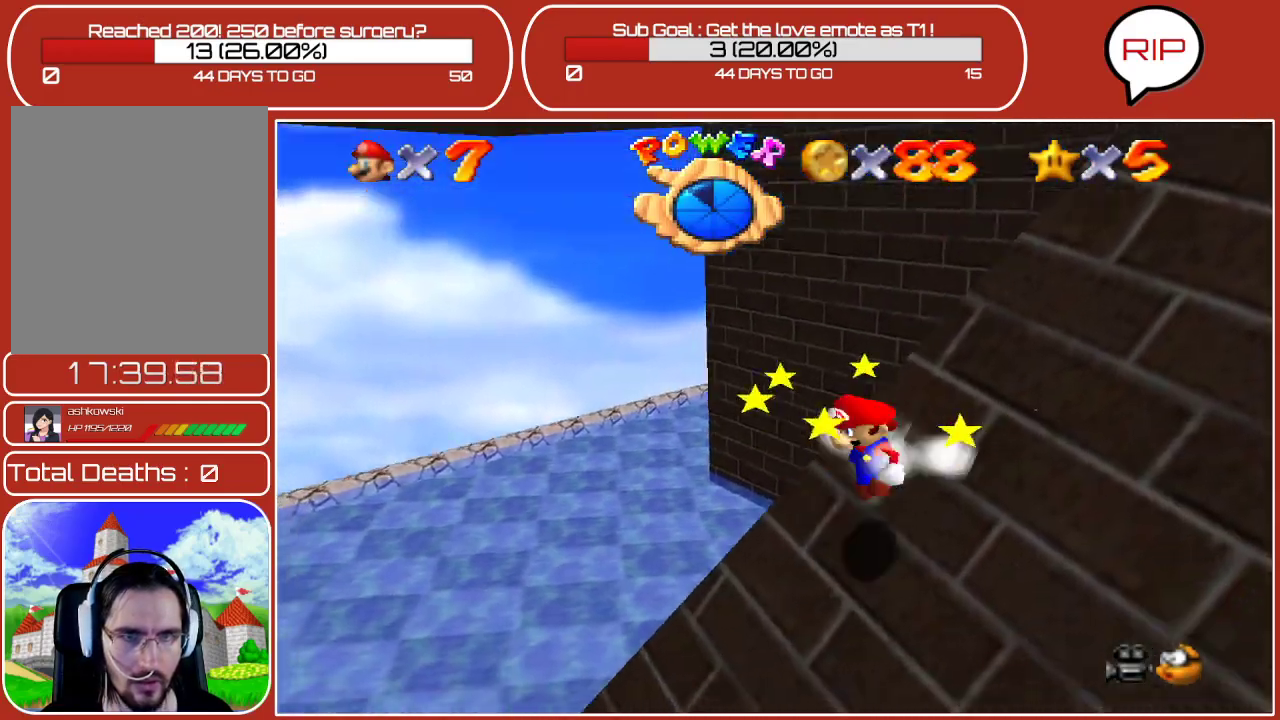
{"buttons": [], "left_stick": "center", "events": [[33, "left_stick", "up-right"], [217, "A", "up"], [300, "left_stick", "up"], [483, "left_stick", "center"]]}
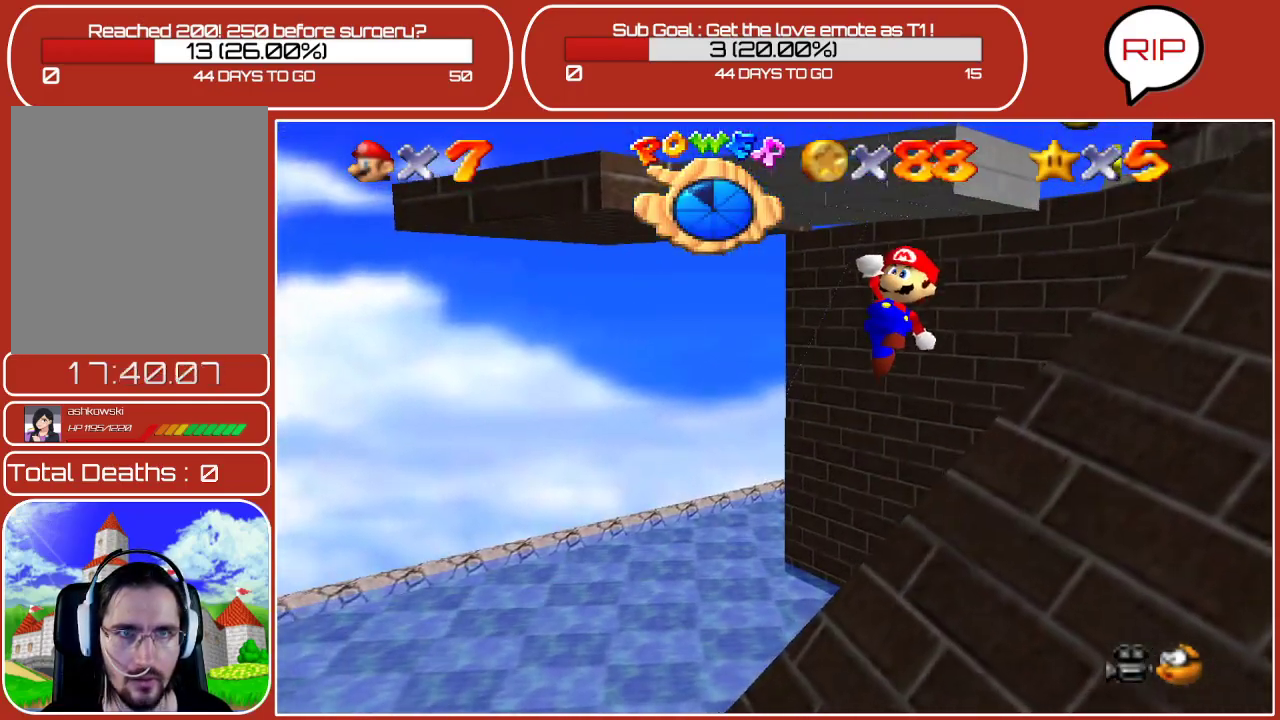
{"buttons": [], "left_stick": "down-left", "events": [[67, "left_stick", "right"], [417, "left_stick", "down"], [467, "left_stick", "down-left"]]}
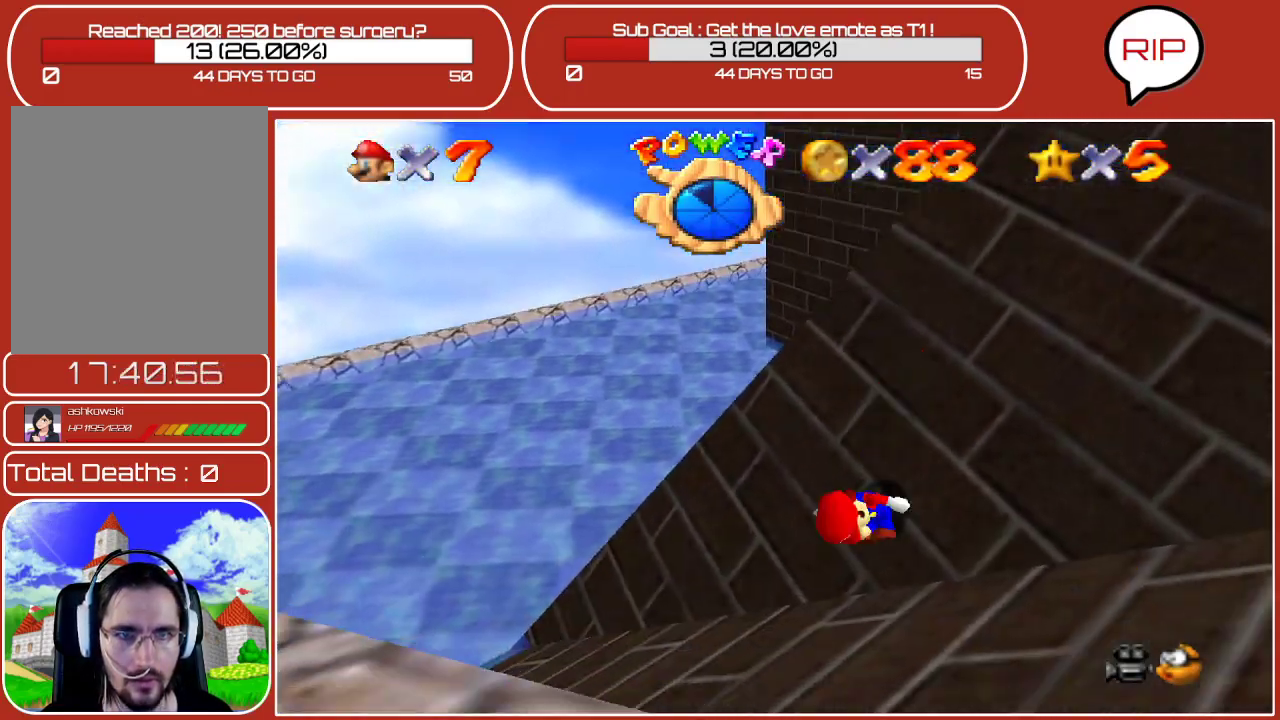
{"buttons": [], "left_stick": "up-left", "events": [[183, "left_stick", "left"], [283, "left_stick", "up-left"]]}
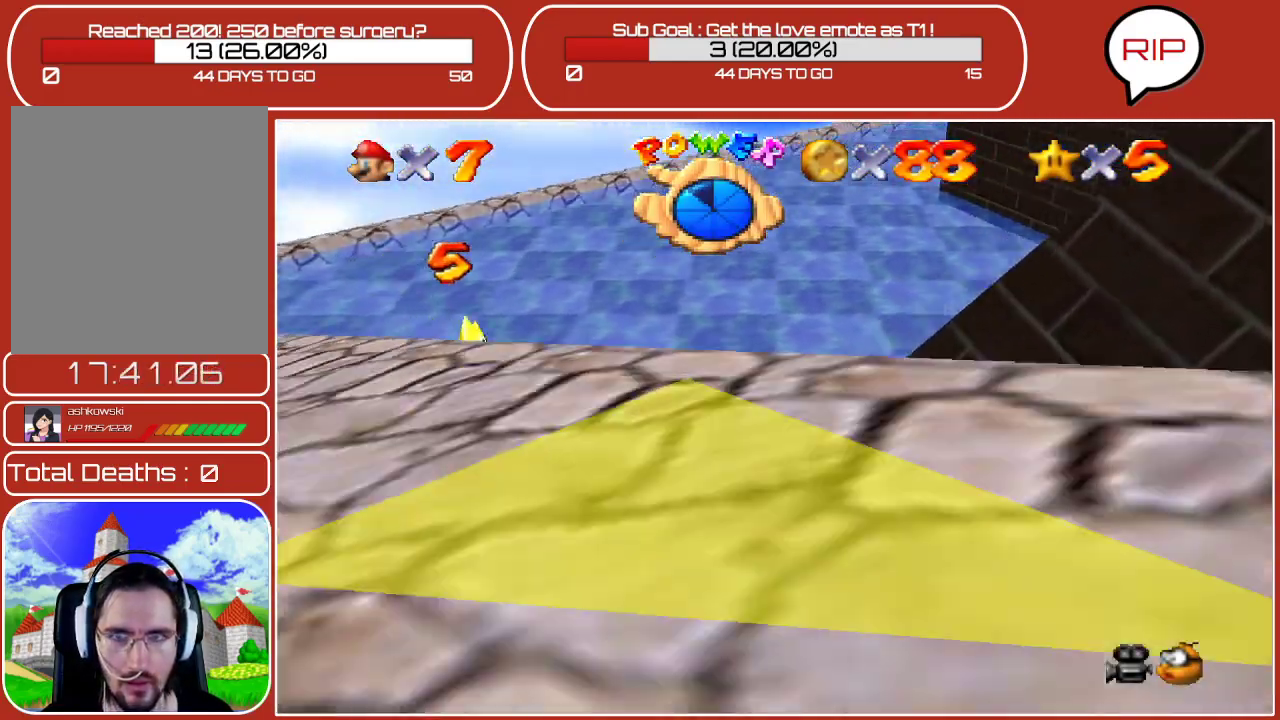
{"buttons": [], "left_stick": "up", "events": [[400, "left_stick", "up"]]}
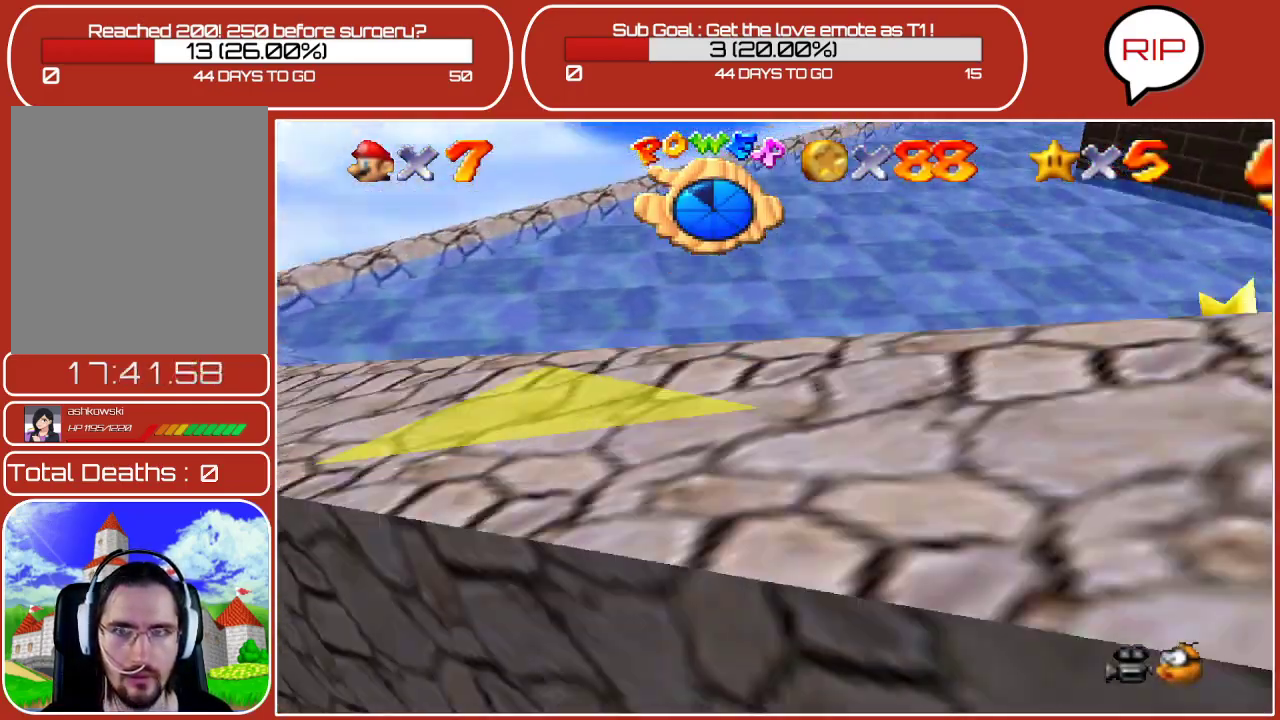
{"buttons": ["A"], "left_stick": "down-left", "events": [[100, "left_stick", "up-left"], [200, "left_stick", "left"], [417, "left_stick", "down-left"], [450, "A", "down"]]}
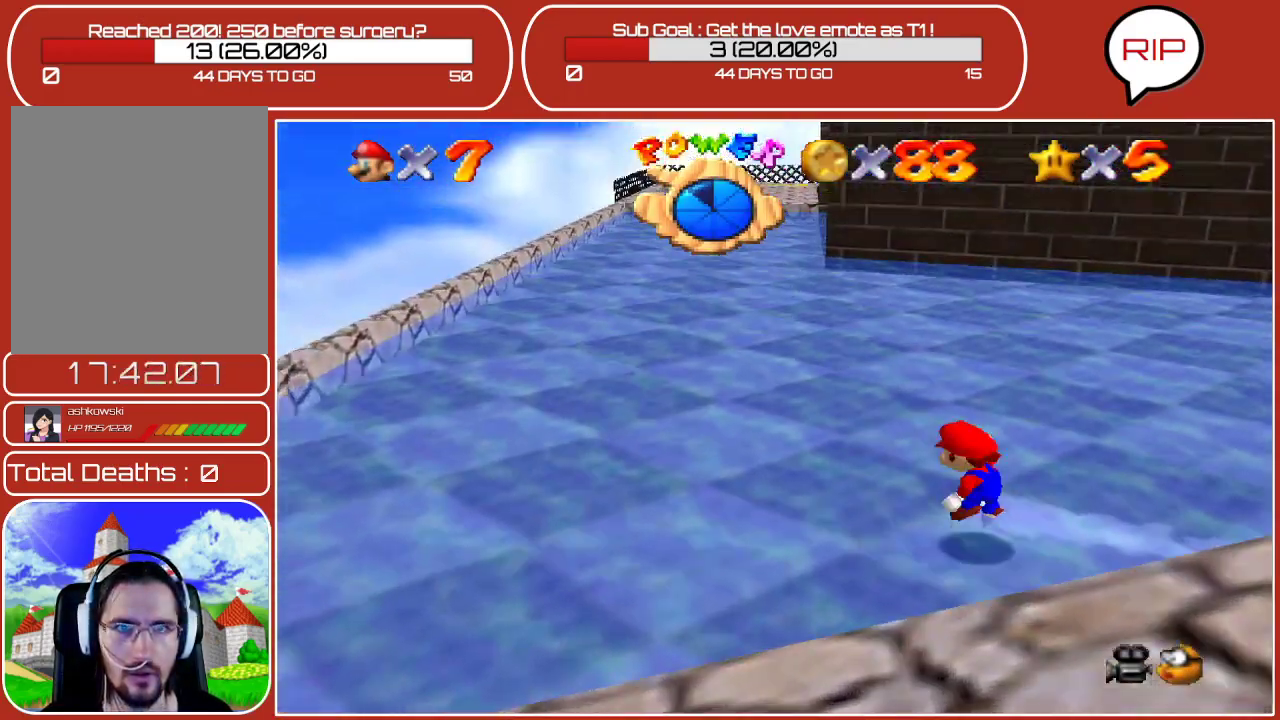
{"buttons": [], "left_stick": "down-left", "events": [[117, "A", "up"]]}
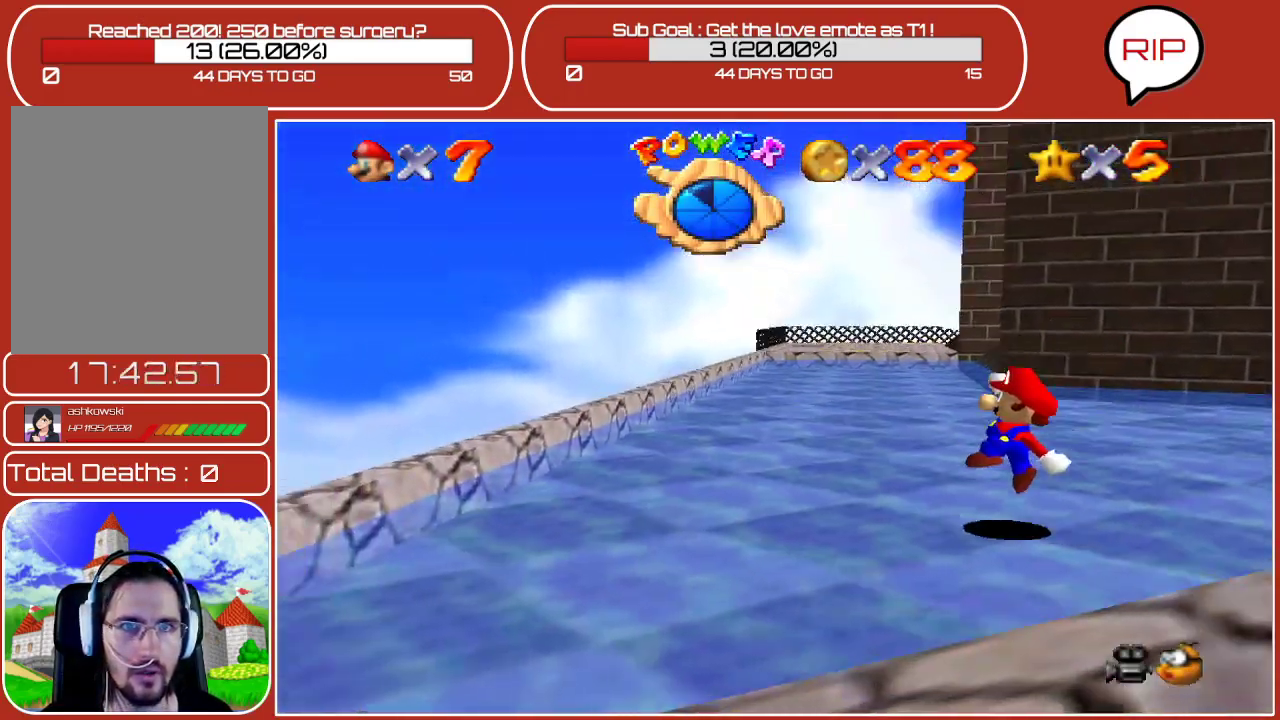
{"buttons": [], "left_stick": "down", "events": [[200, "C_LEFT", "down"], [333, "C_LEFT", "up"], [400, "left_stick", "down"]]}